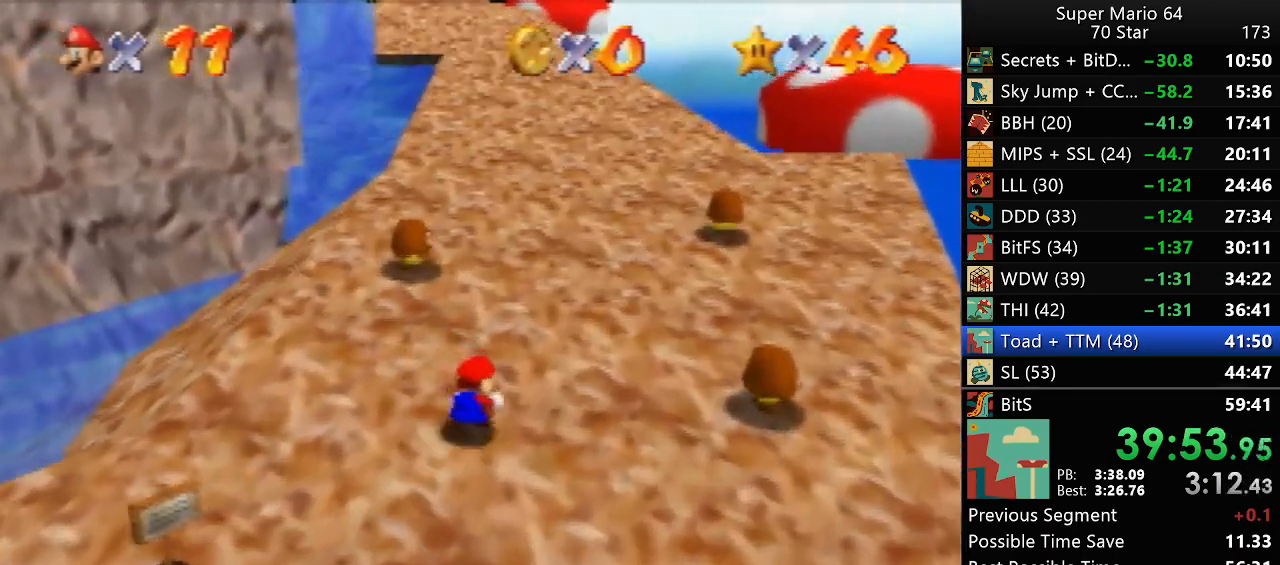
Gameplay with a controller (Nintendo layout); each line is a JSON object with the inputs held at the frame after it. "events" lists button and stick changes between this image and that frame as [ms after this image, input, new state], when the widget could be followed in between. Not read: L1 L3 R3.
{"buttons": [], "left_stick": "up-right", "events": [[100, "A", "down"], [100, "B", "down"], [100, "left_stick", "up-right"], [167, "A", "up"], [167, "B", "up"]]}
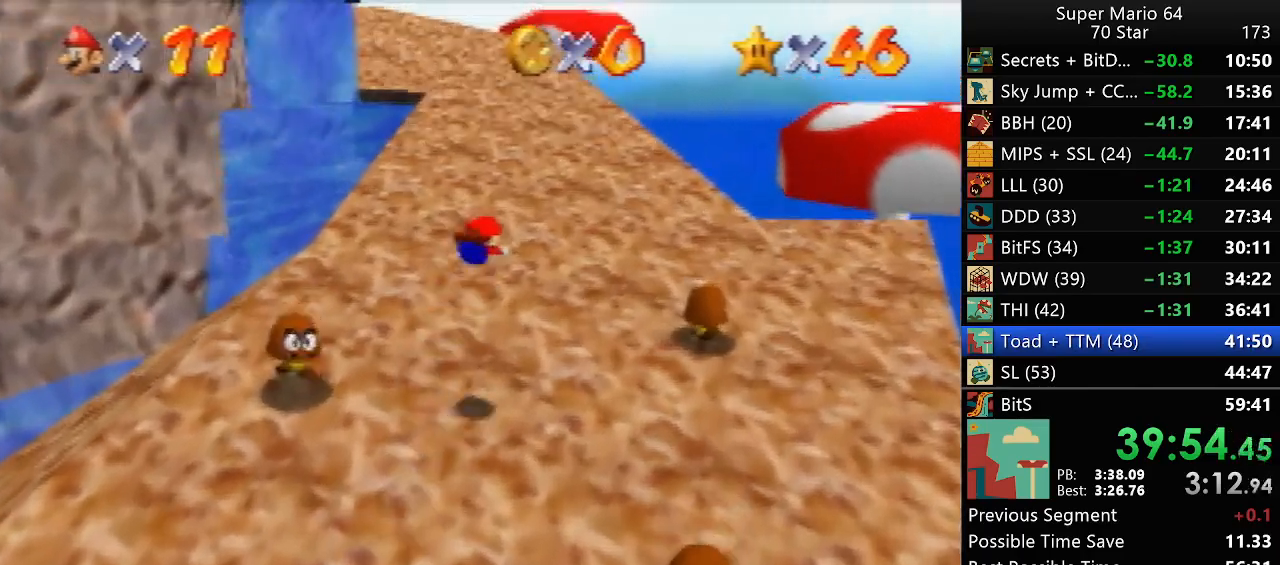
{"buttons": ["B"], "left_stick": "up-right", "events": [[400, "A", "down"], [400, "B", "down"], [483, "A", "up"]]}
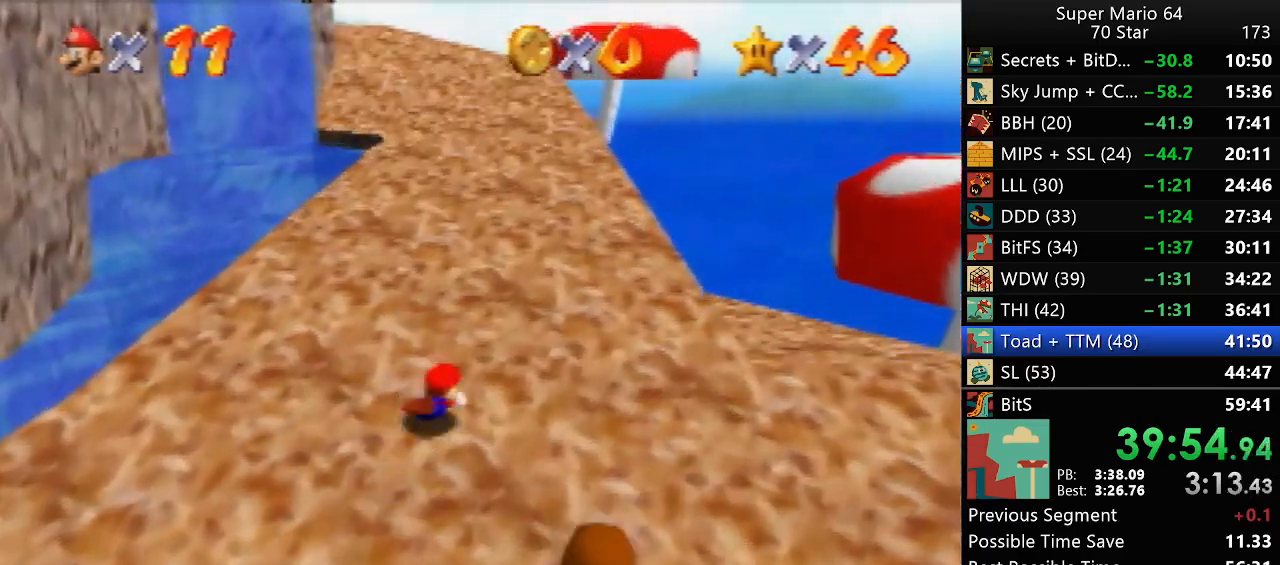
{"buttons": [], "left_stick": "up-right", "events": [[17, "B", "up"], [333, "B", "down"], [400, "B", "up"]]}
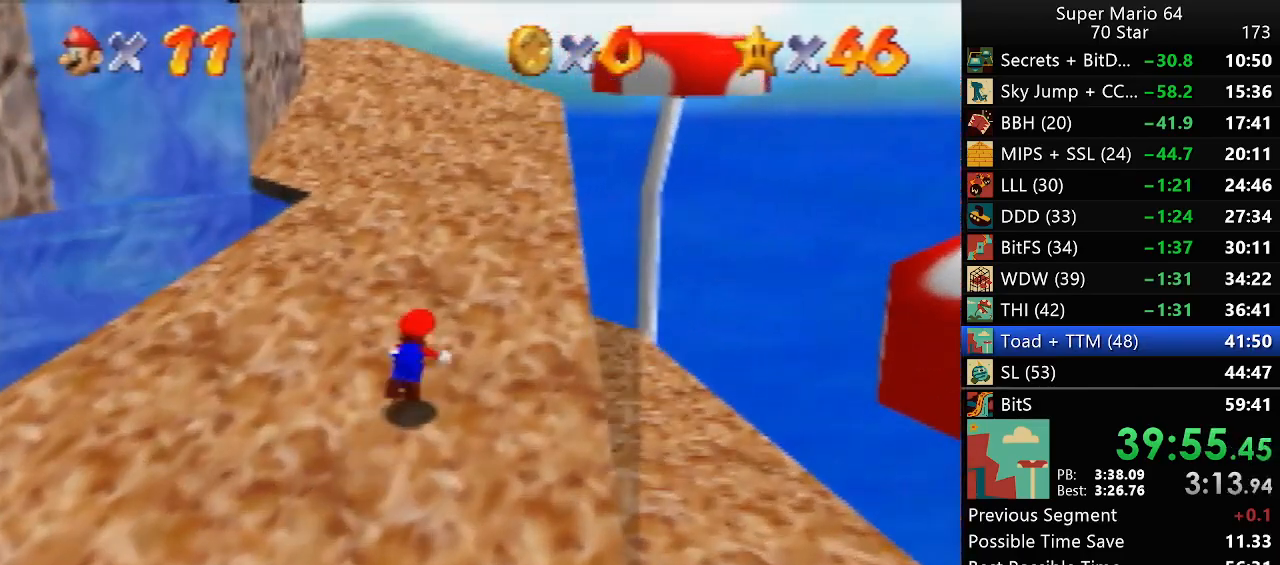
{"buttons": [], "left_stick": "up-right", "events": [[67, "A", "down"], [67, "B", "down"], [133, "A", "up"], [167, "B", "up"]]}
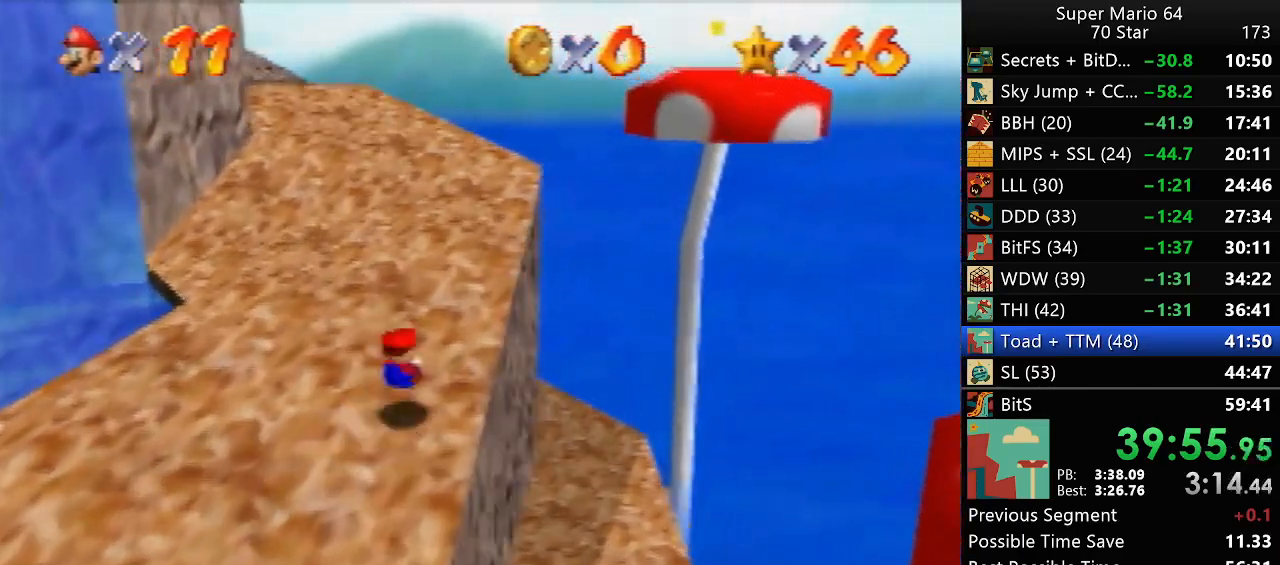
{"buttons": [], "left_stick": "right", "events": [[17, "A", "down"], [67, "A", "up"], [367, "left_stick", "right"]]}
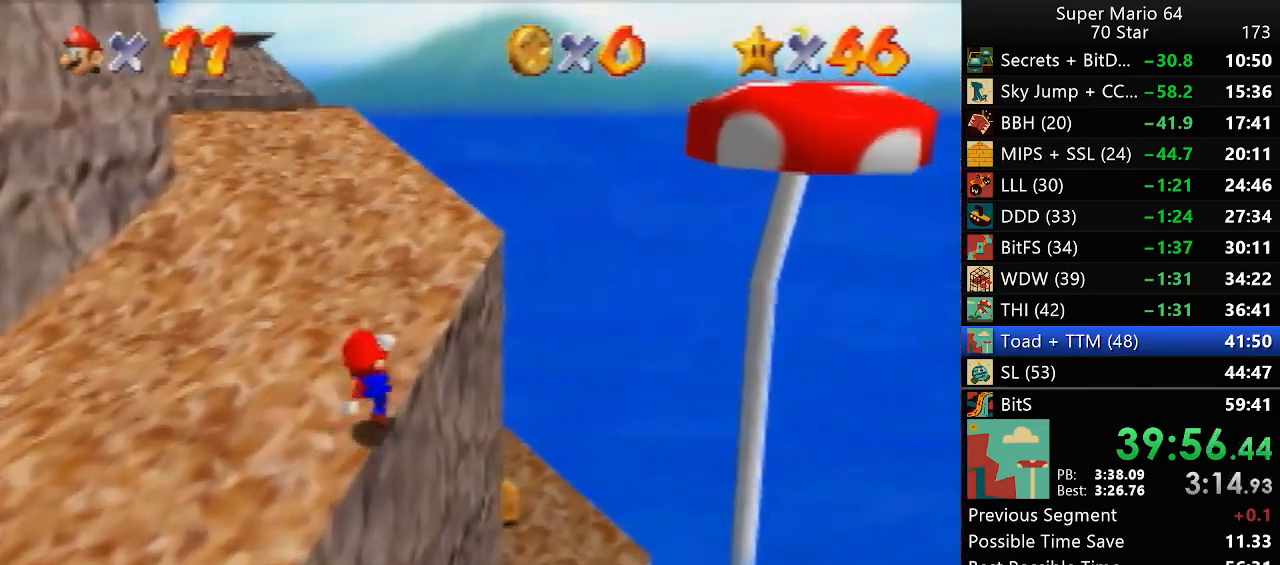
{"buttons": [], "left_stick": "up-right", "events": [[100, "left_stick", "up"], [450, "left_stick", "up-right"]]}
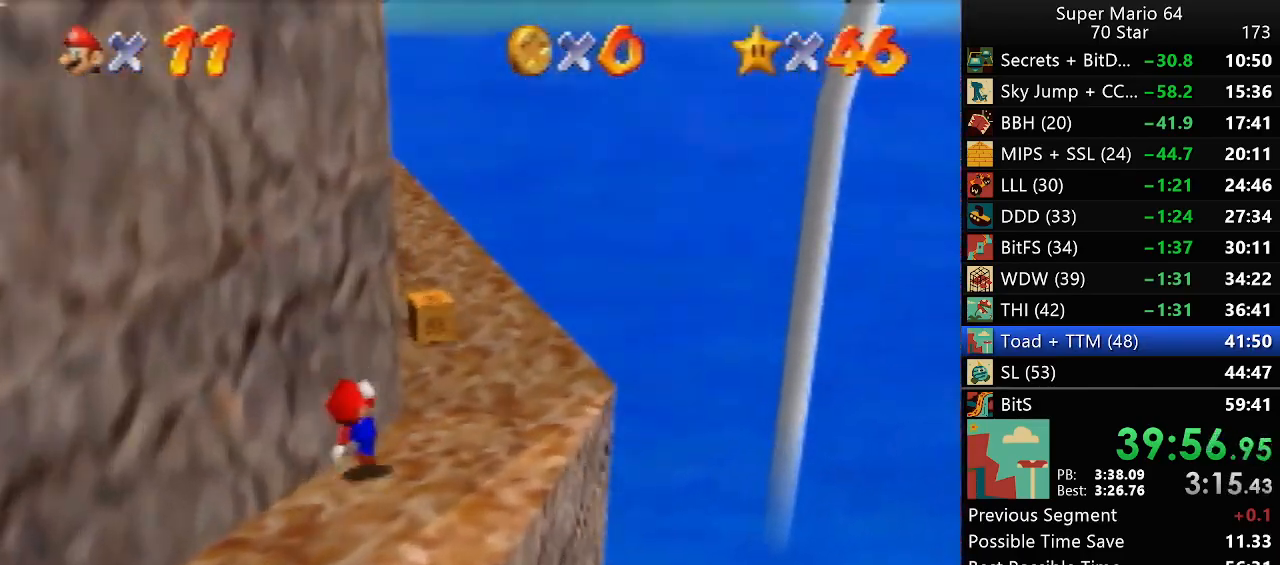
{"buttons": [], "left_stick": "center", "events": [[17, "C_RIGHT", "down"], [150, "C_RIGHT", "up"], [300, "left_stick", "right"], [500, "left_stick", "center"]]}
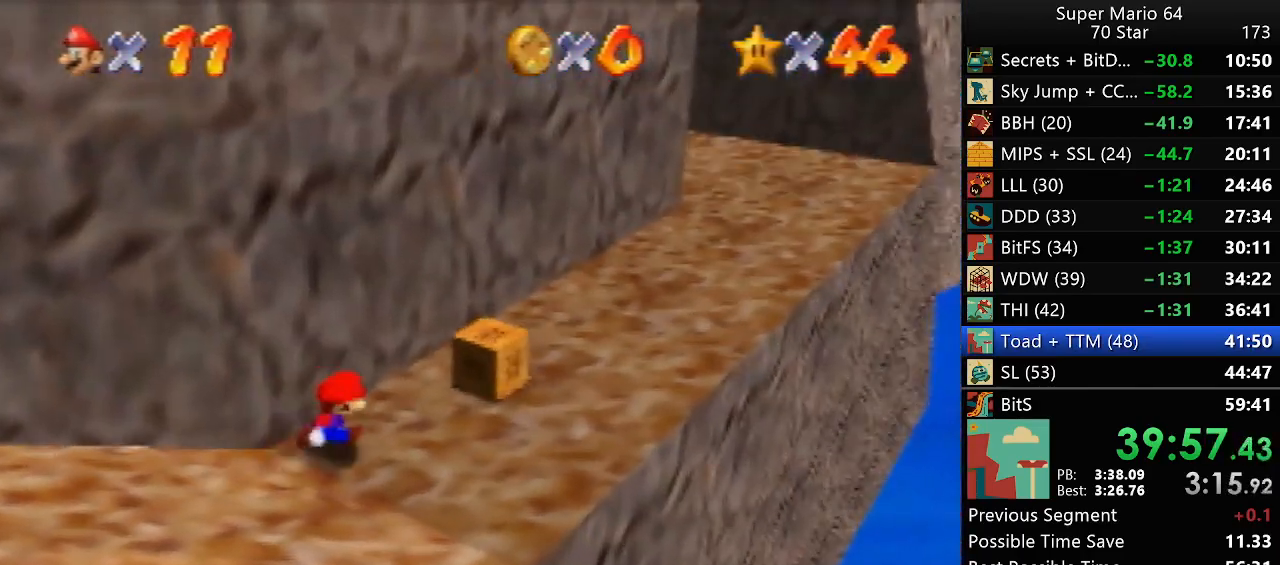
{"buttons": [], "left_stick": "center", "events": [[233, "C_LEFT", "down"], [333, "C_LEFT", "up"], [450, "C_RIGHT", "down"], [500, "C_RIGHT", "up"]]}
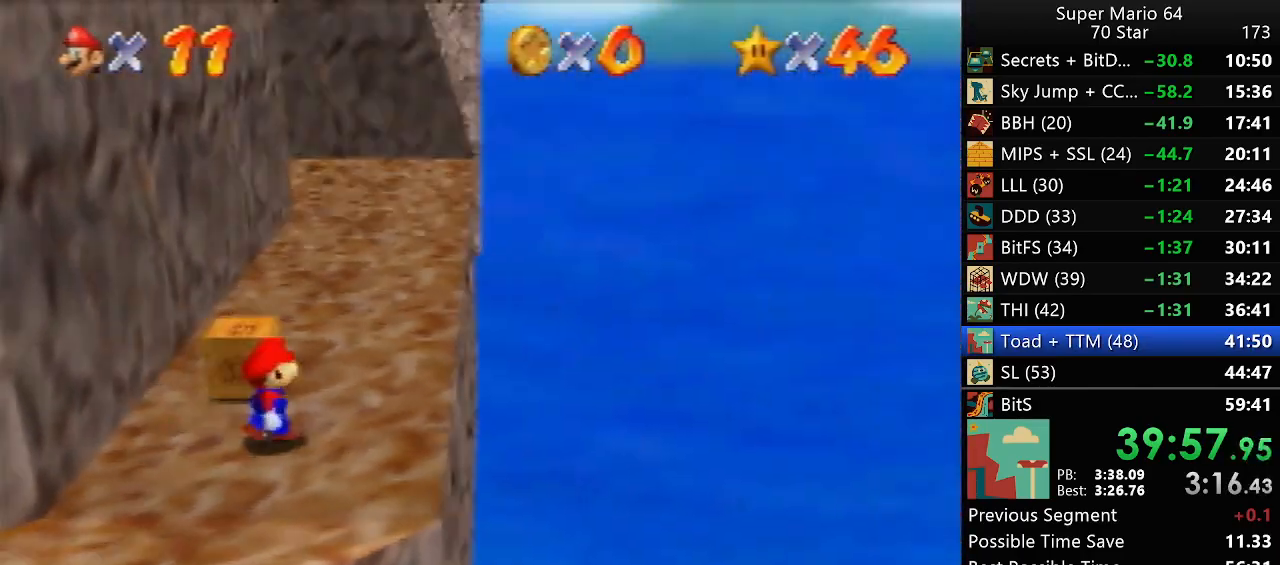
{"buttons": [], "left_stick": "center", "events": [[150, "left_stick", "right"], [367, "left_stick", "center"]]}
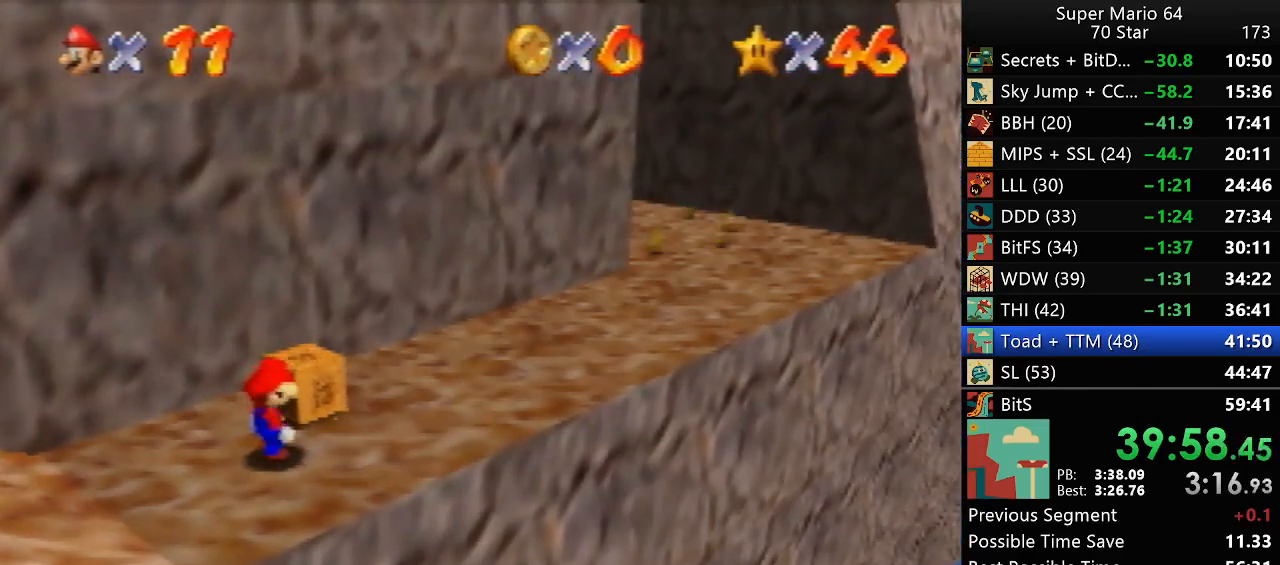
{"buttons": [], "left_stick": "up-right", "events": [[183, "left_stick", "up-right"]]}
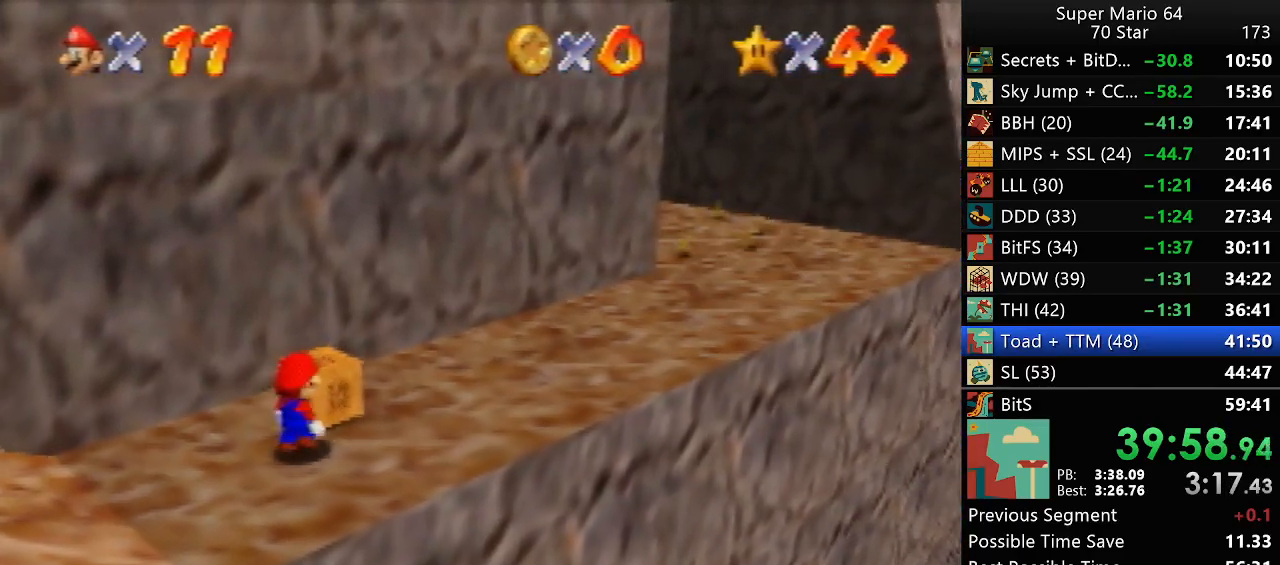
{"buttons": [], "left_stick": "up-right", "events": []}
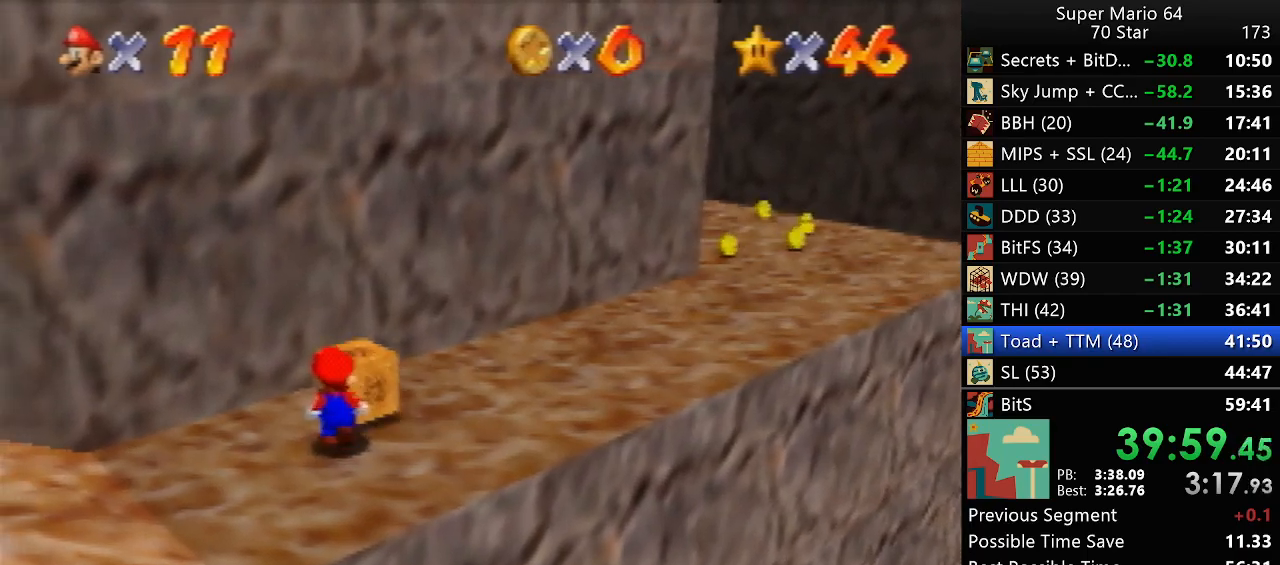
{"buttons": [], "left_stick": "center", "events": [[250, "B", "down"], [250, "left_stick", "center"], [317, "B", "up"], [417, "C_LEFT", "down"], [483, "C_LEFT", "up"]]}
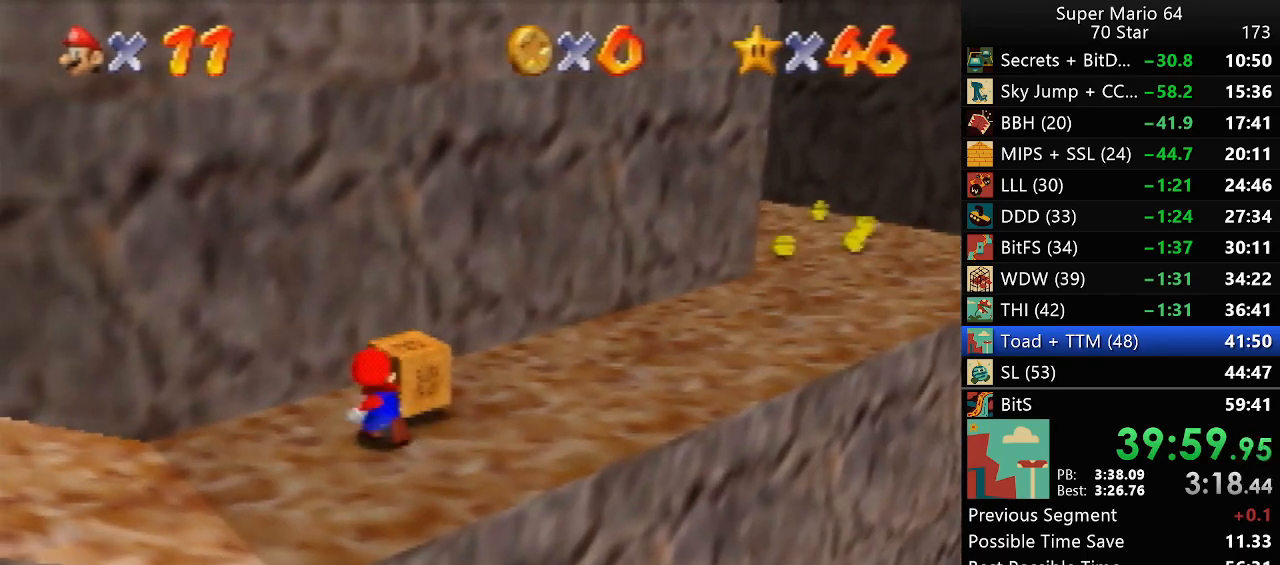
{"buttons": [], "left_stick": "left", "events": [[17, "left_stick", "left"]]}
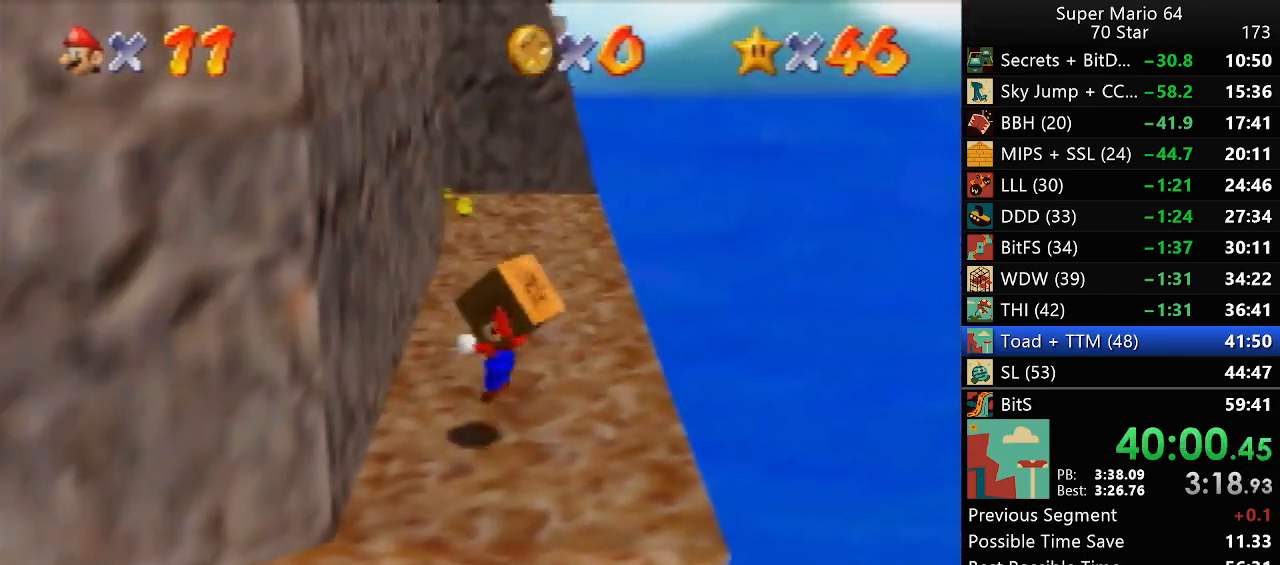
{"buttons": [], "left_stick": "left", "events": []}
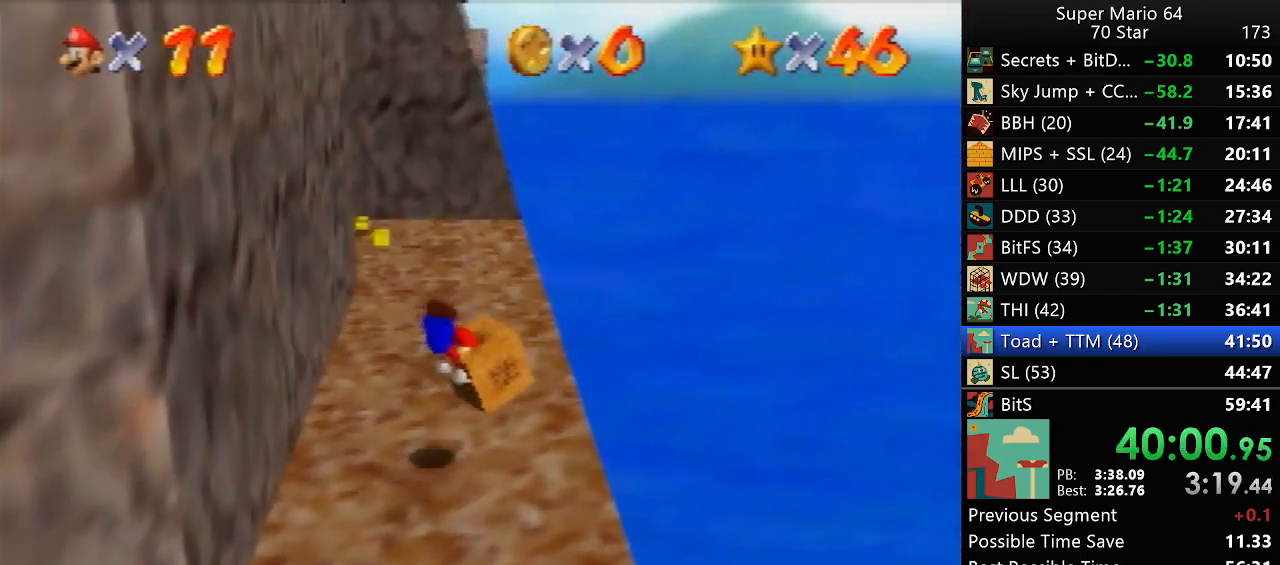
{"buttons": [], "left_stick": "left", "events": []}
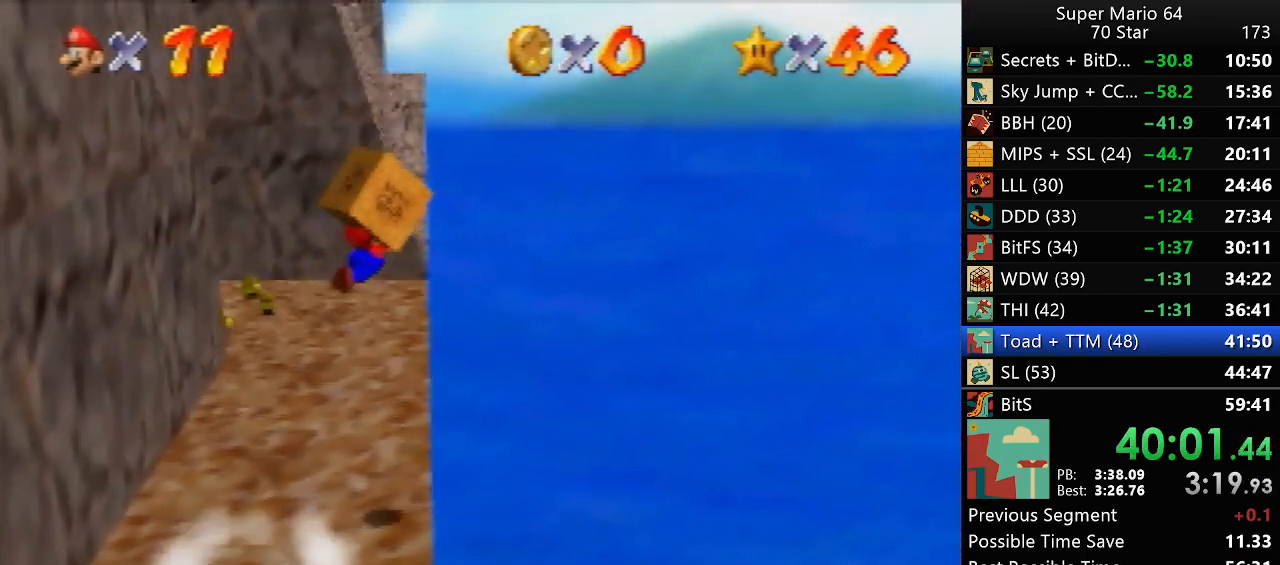
{"buttons": [], "left_stick": "left", "events": []}
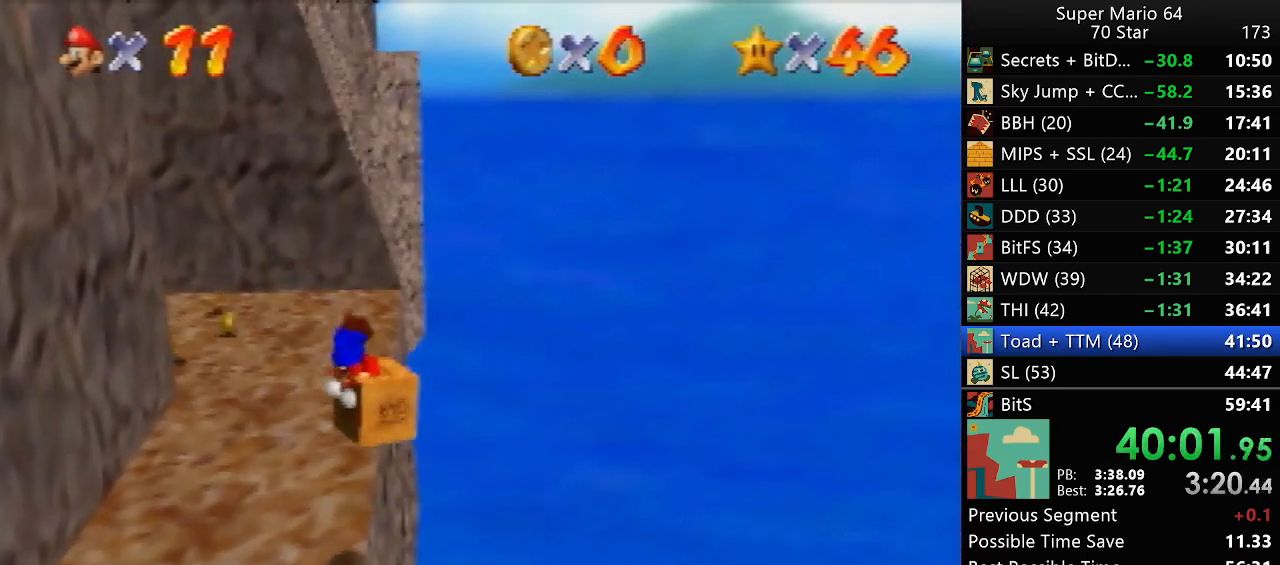
{"buttons": [], "left_stick": "right", "events": [[17, "left_stick", "right"]]}
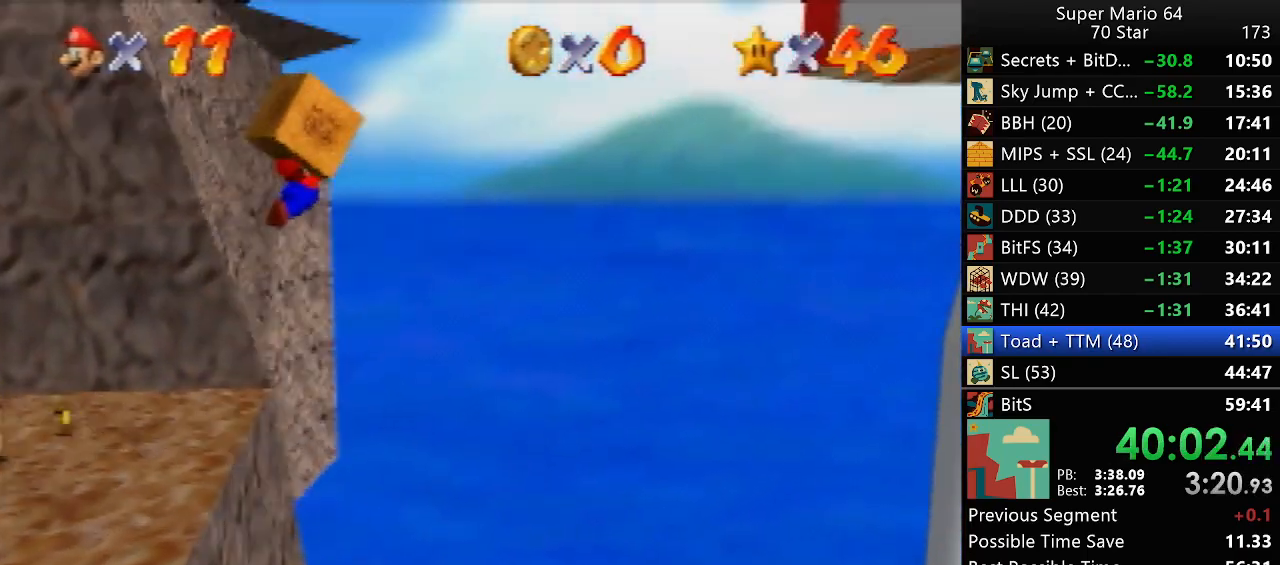
{"buttons": [], "left_stick": "right", "events": []}
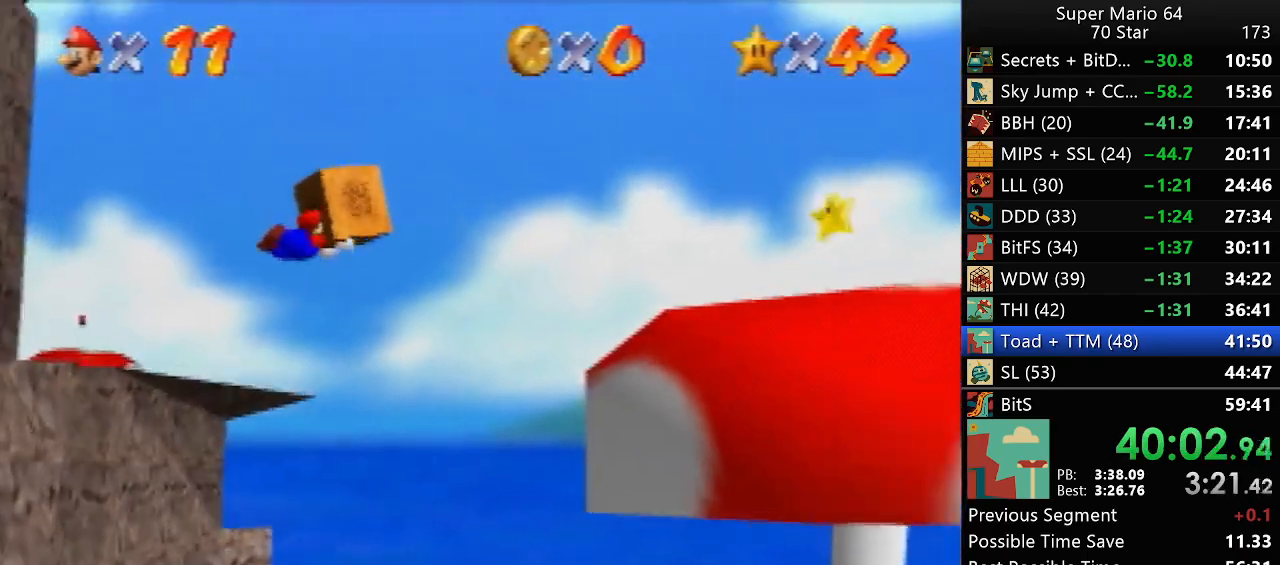
{"buttons": [], "left_stick": "right", "events": []}
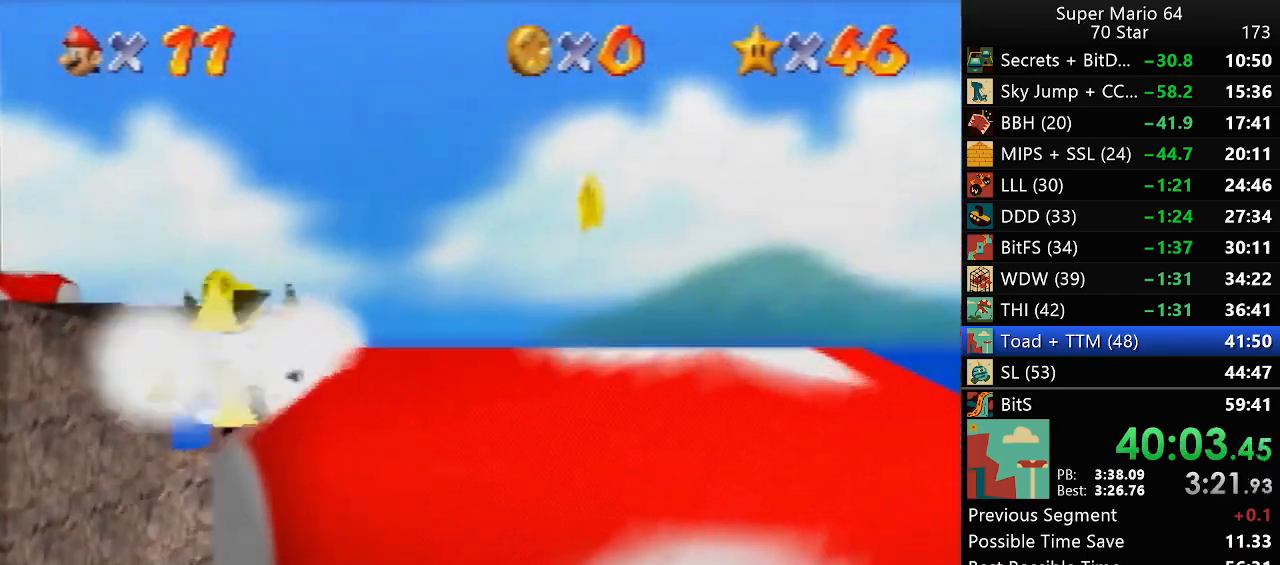
{"buttons": [], "left_stick": "right", "events": [[250, "A", "down"], [250, "B", "down"], [317, "A", "up"], [317, "B", "up"]]}
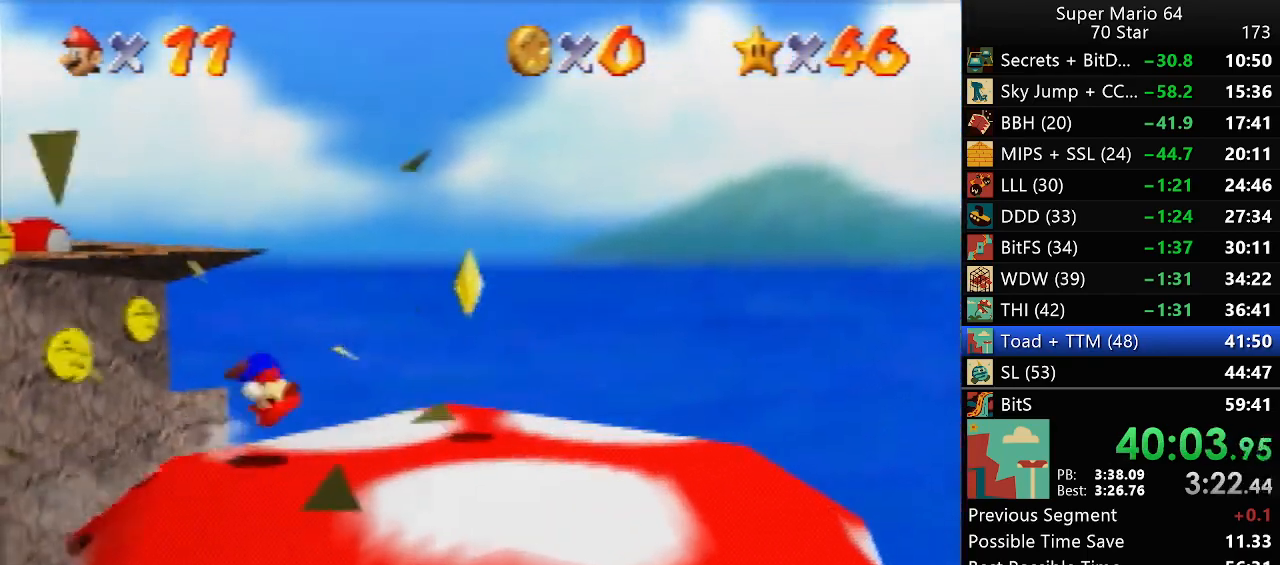
{"buttons": [], "left_stick": "center", "events": [[83, "left_stick", "up-right"], [333, "A", "down"], [400, "Z", "down"], [433, "A", "up"], [433, "left_stick", "center"], [500, "Z", "up"]]}